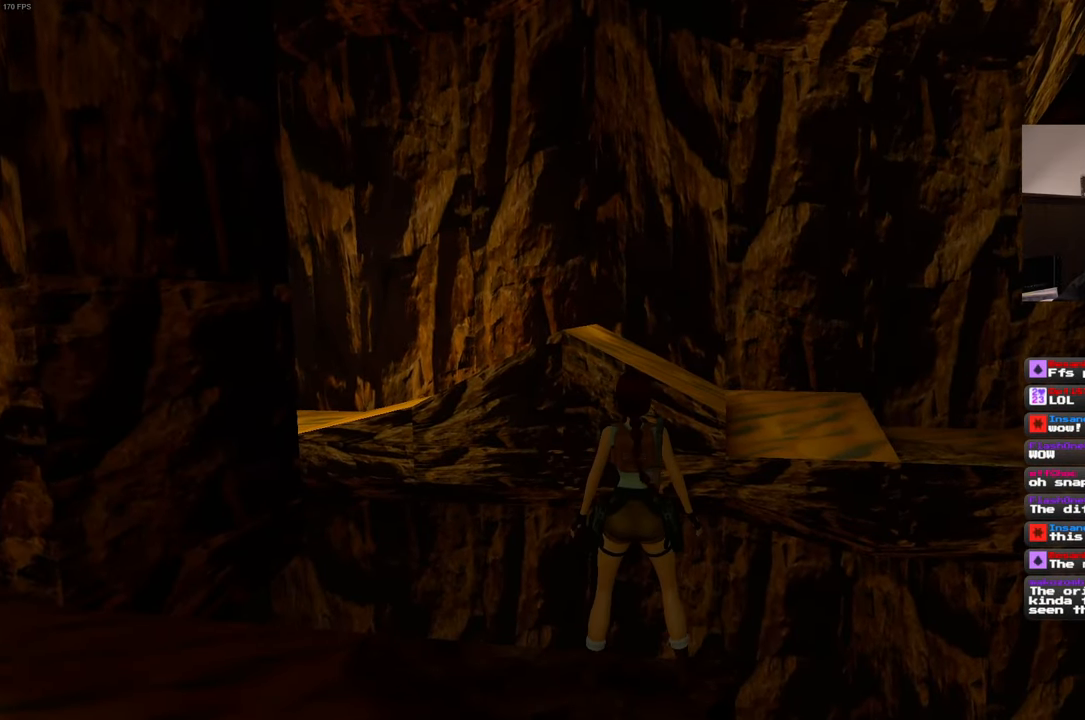
Gameplay with a controller (PlayStation layout); each line is a JSON object with the inputs held at the frame after it. "events" lists button and stick changes between this image and that frame as [ms after this image, input, new state], when the widget could be followed in between. Not read: L3 R3 START.
{"buttons": [], "left_stick": "center", "right_stick": "center", "events": [[133, "right_stick", "right"], [316, "right_stick", "center"]]}
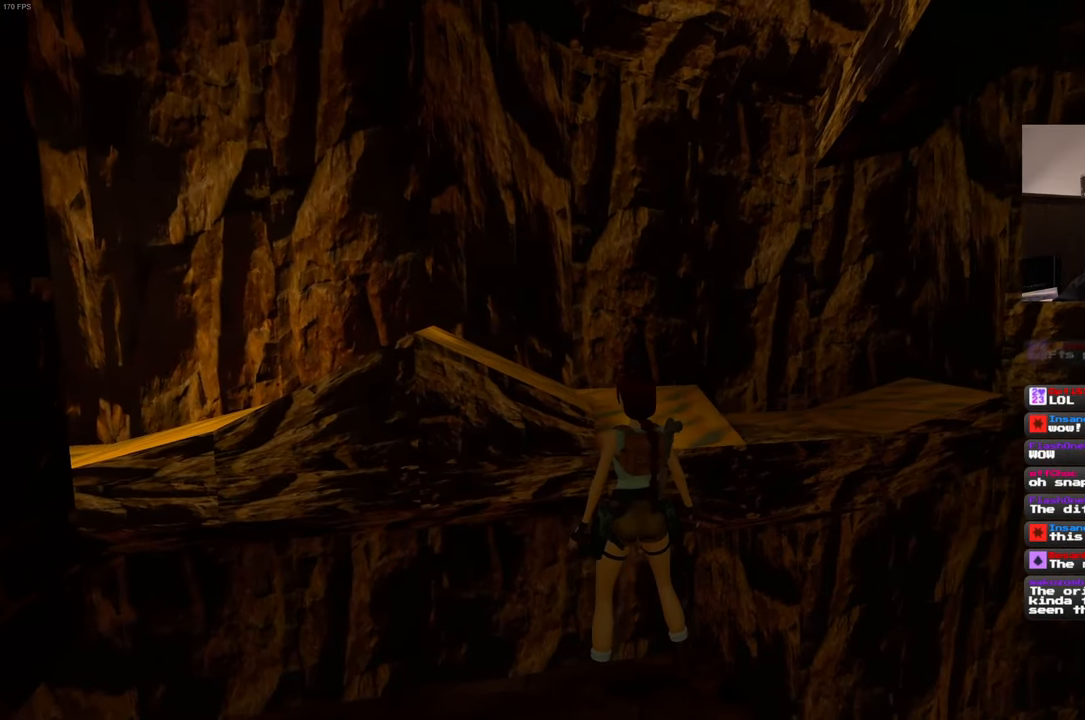
{"buttons": [], "left_stick": "center", "right_stick": "left", "events": [[350, "right_stick", "left"]]}
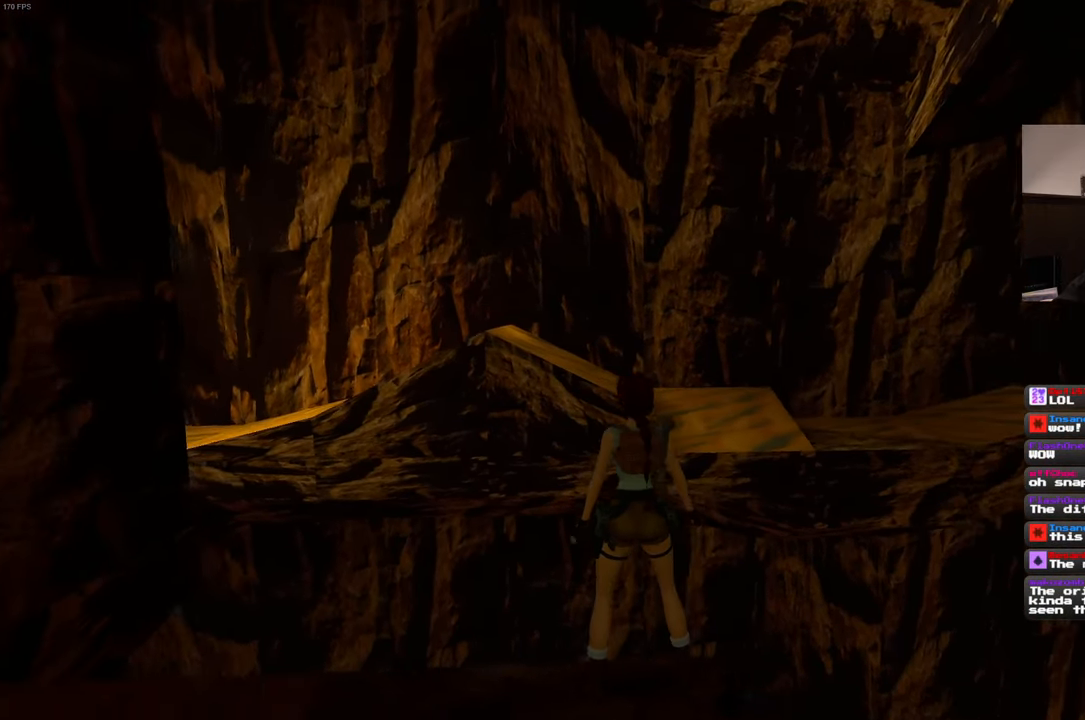
{"buttons": [], "left_stick": "left", "right_stick": "center", "events": [[266, "left_stick", "left"], [433, "right_stick", "center"]]}
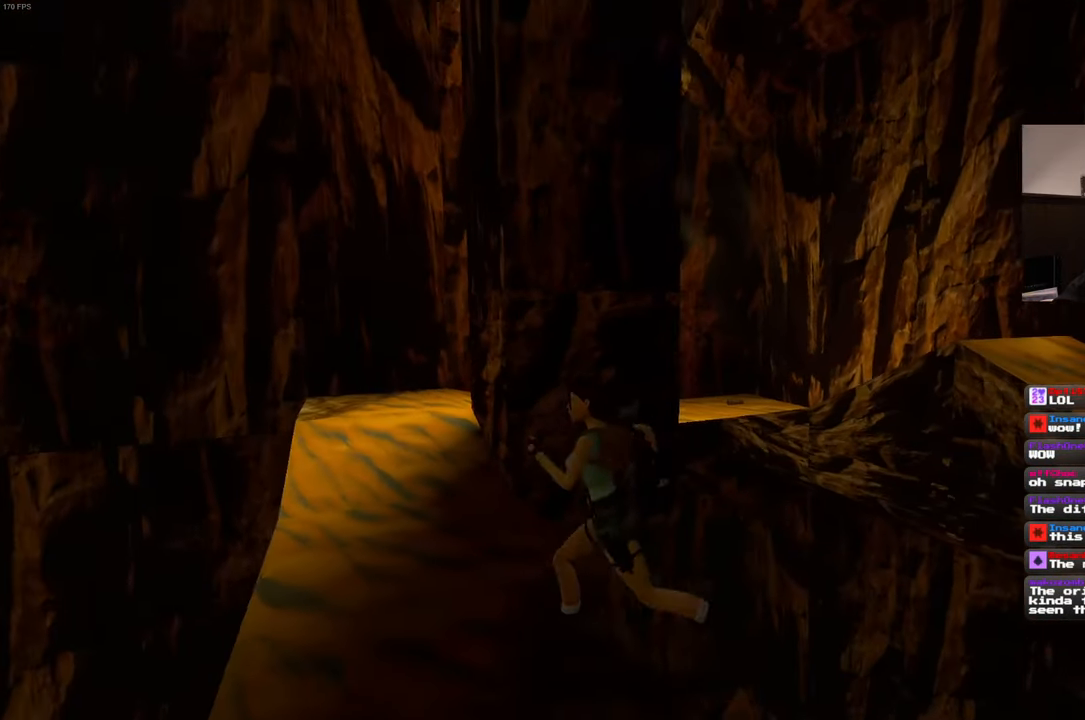
{"buttons": [], "left_stick": "right", "right_stick": "down-right", "events": [[116, "left_stick", "up-left"], [216, "right_stick", "down-right"], [233, "left_stick", "center"], [450, "left_stick", "right"]]}
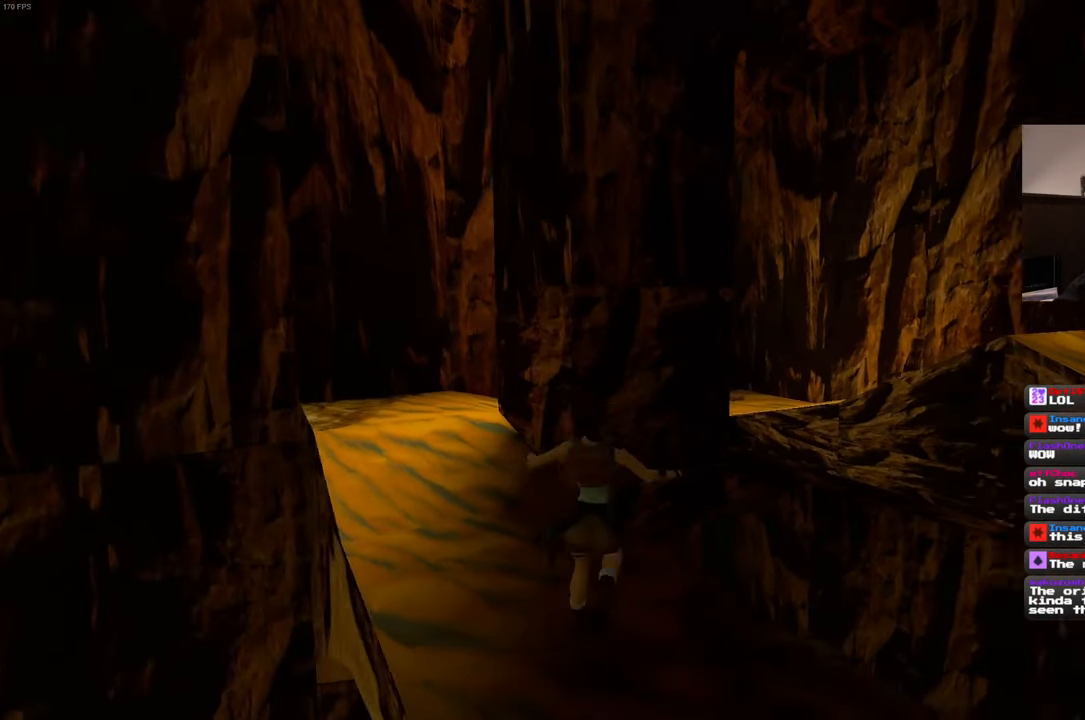
{"buttons": ["R1"], "left_stick": "up-right", "right_stick": "center", "events": [[66, "left_stick", "center"], [233, "right_stick", "center"], [350, "R1", "down"], [500, "left_stick", "up-right"]]}
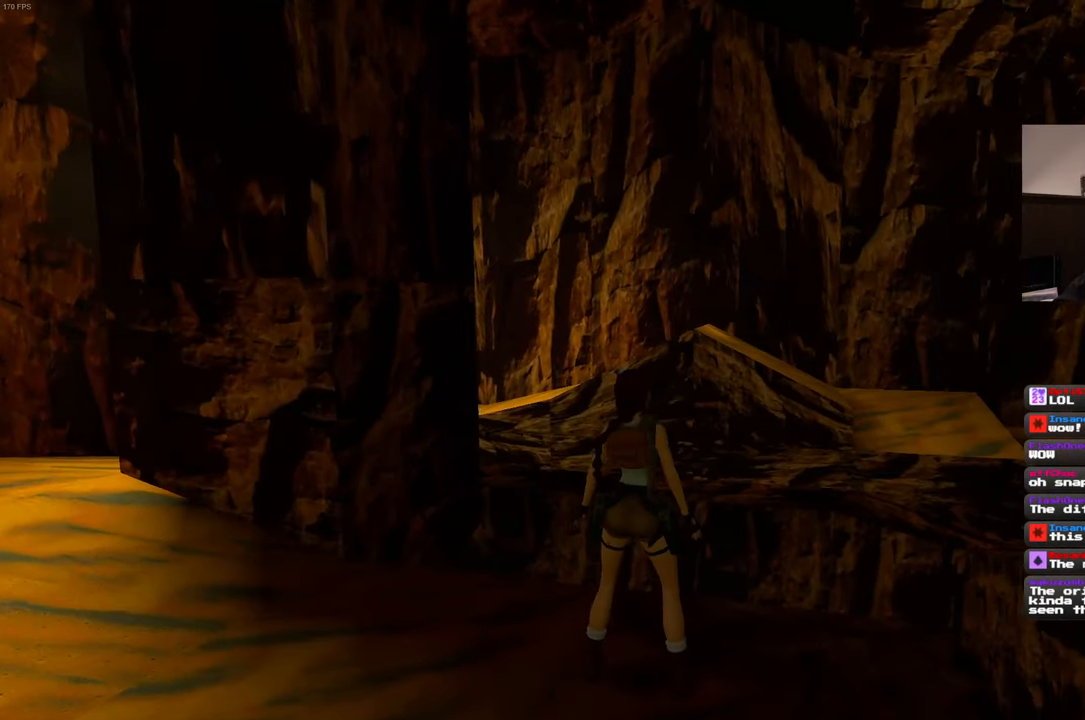
{"buttons": ["R1"], "left_stick": "up-right", "right_stick": "center", "events": []}